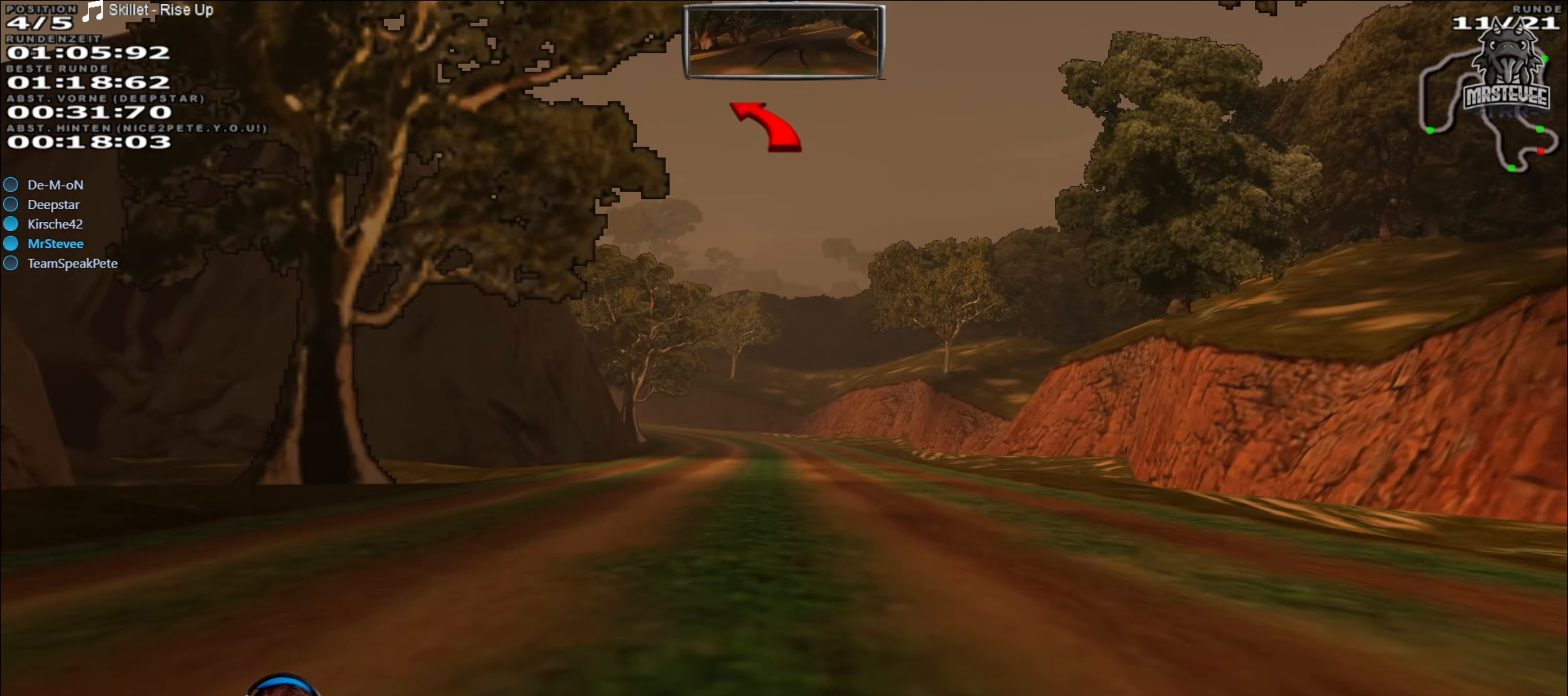
Gameplay with a controller (Xbox layout); each line is a JSON object with the inputs held at the frame after it. "events" lists button and stick changes between this image and that frame as [ms after this image, input, new state], when the widget could be followed in between. Not read: L3 R3.
{"buttons": ["R2"], "left_stick": "center", "right_stick": "center", "events": []}
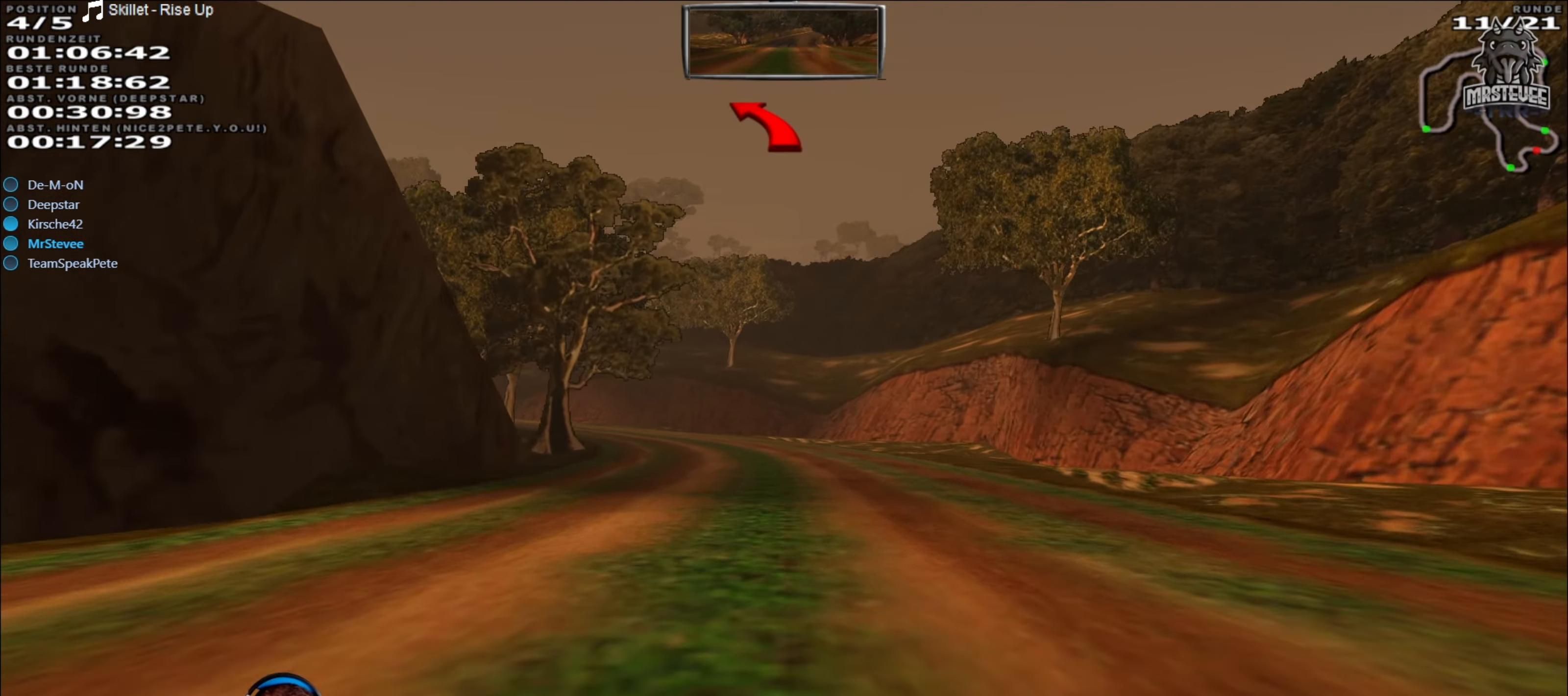
{"buttons": ["L2"], "left_stick": "left", "right_stick": "center", "events": [[150, "R2", "up"], [317, "left_stick", "left"], [333, "L2", "down"]]}
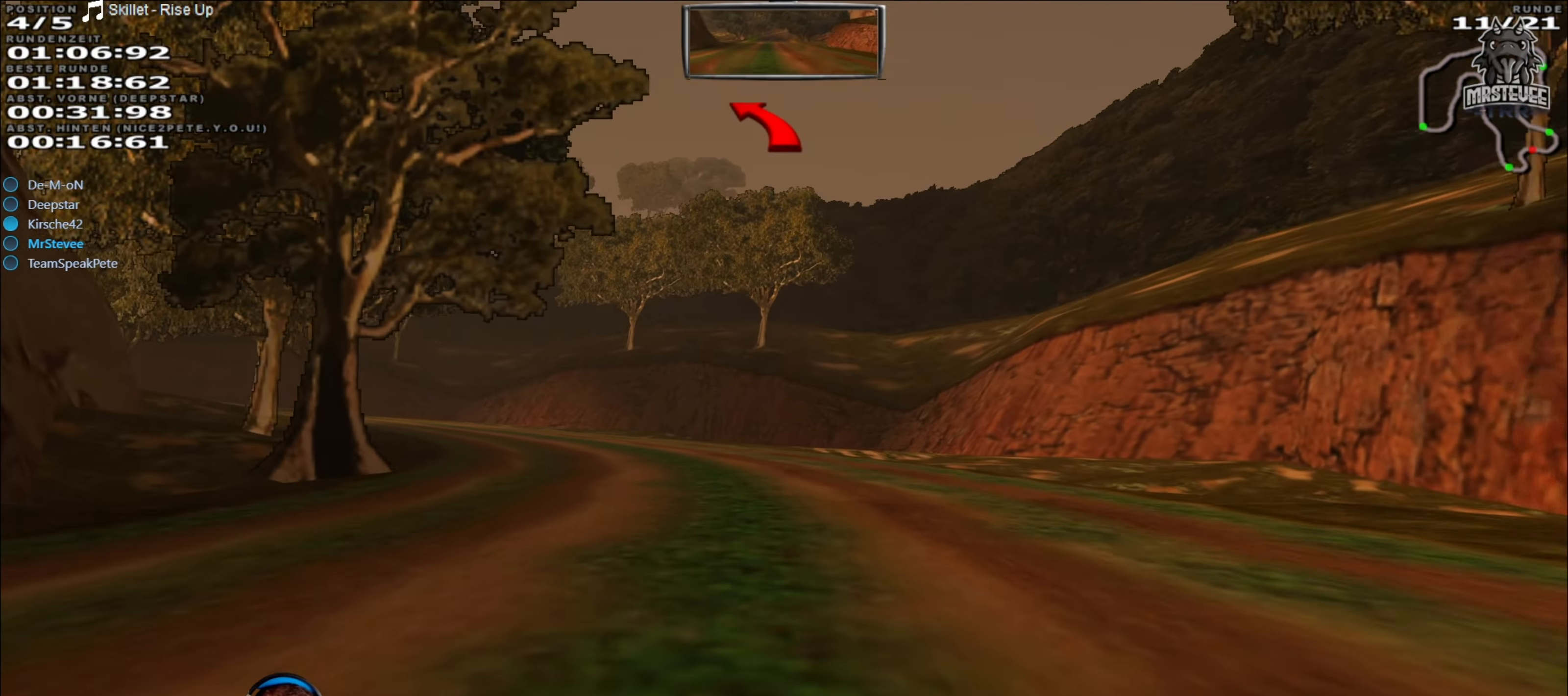
{"buttons": ["L2"], "left_stick": "left", "right_stick": "center", "events": [[33, "L2", "up"], [150, "L2", "down"]]}
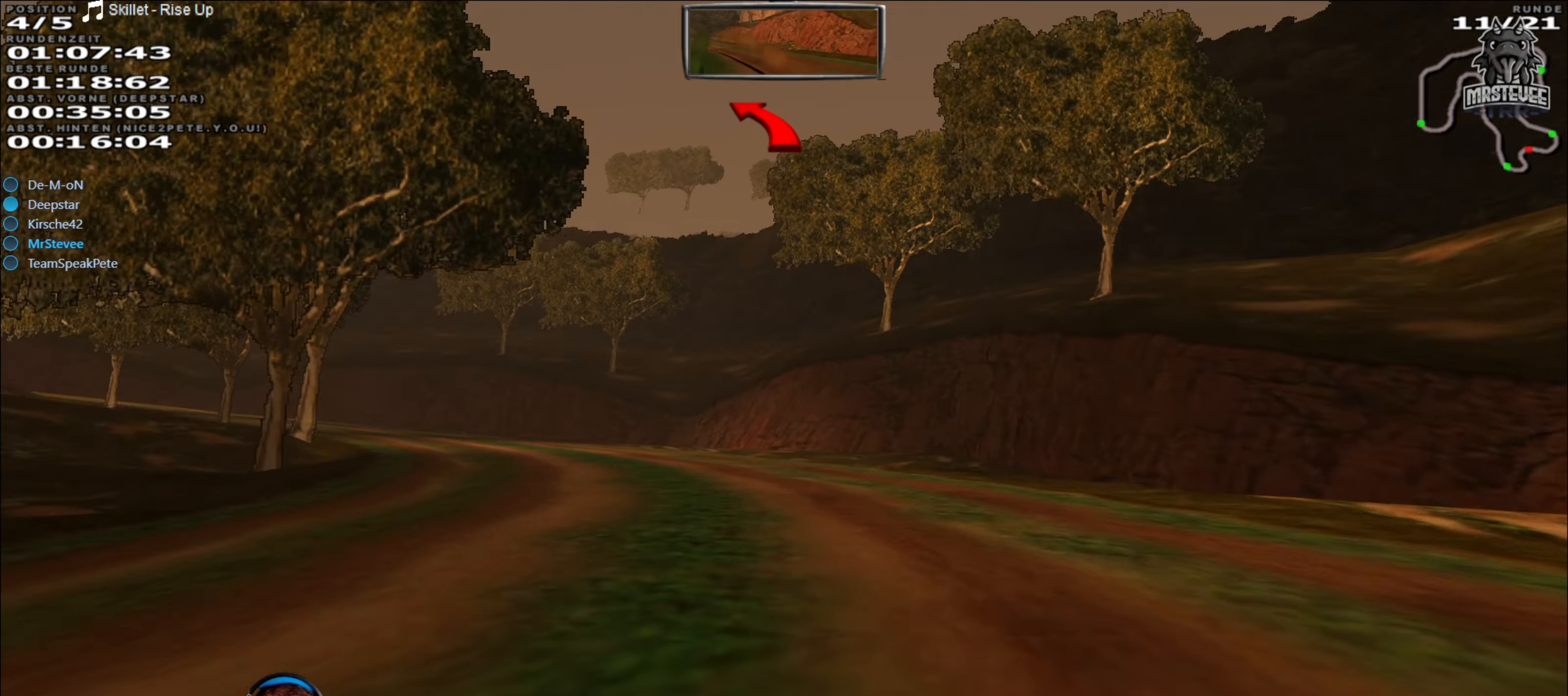
{"buttons": [], "left_stick": "left", "right_stick": "center", "events": [[84, "L2", "up"]]}
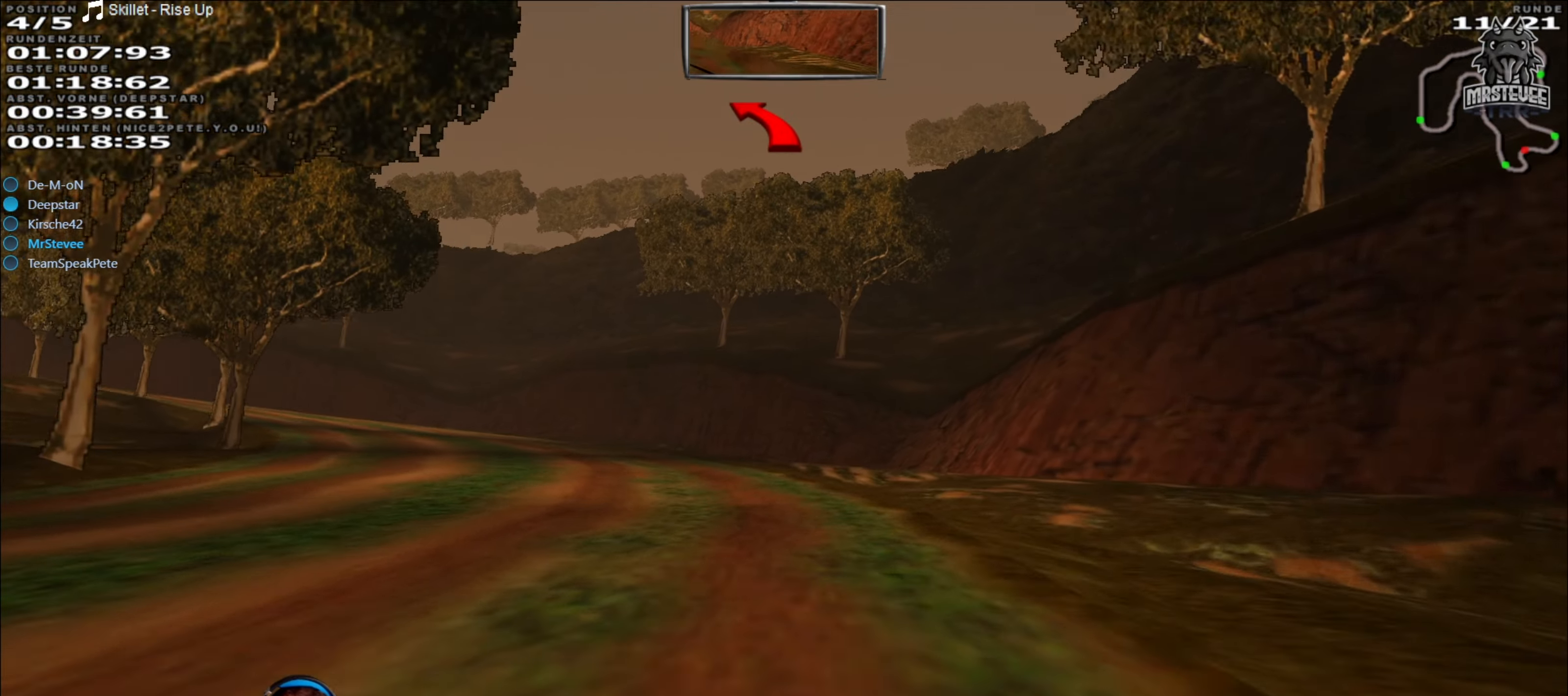
{"buttons": [], "left_stick": "left", "right_stick": "center", "events": []}
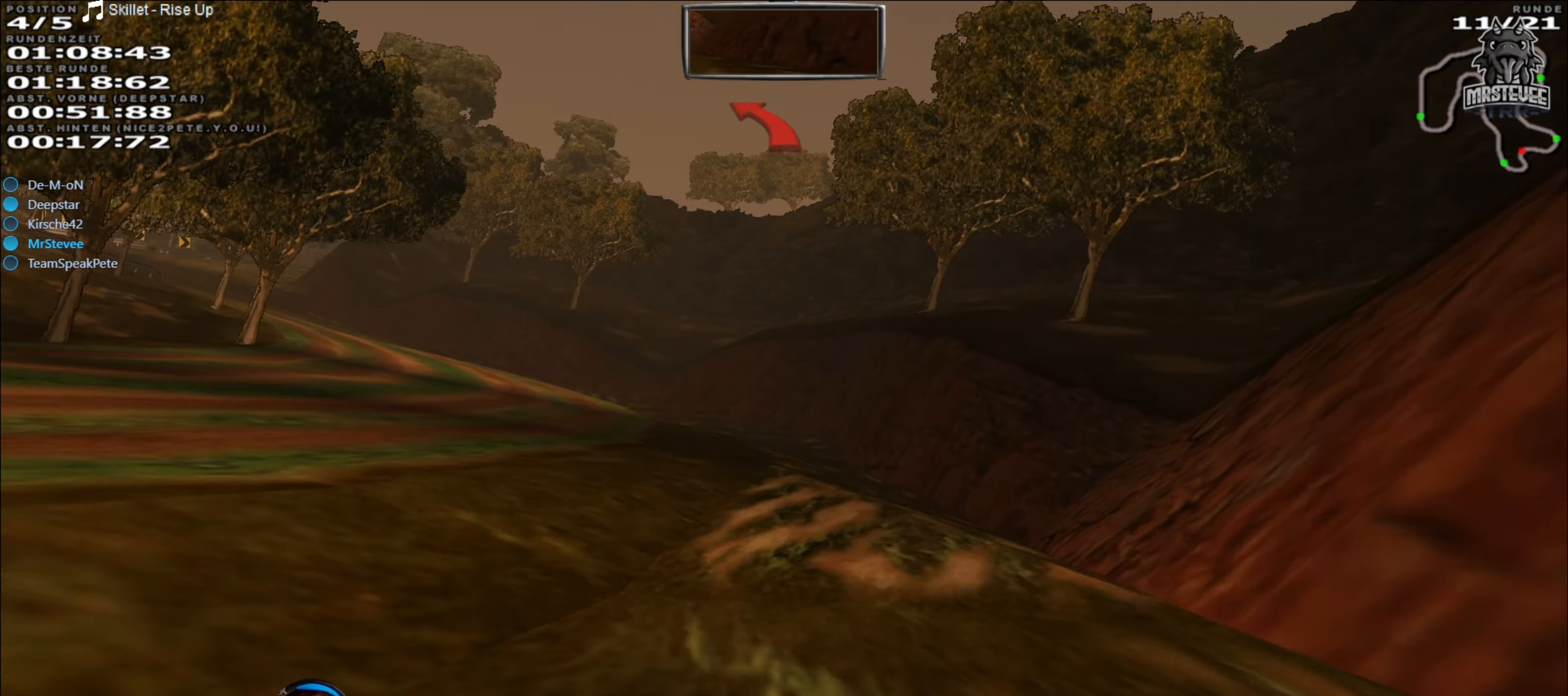
{"buttons": [], "left_stick": "left", "right_stick": "center", "events": []}
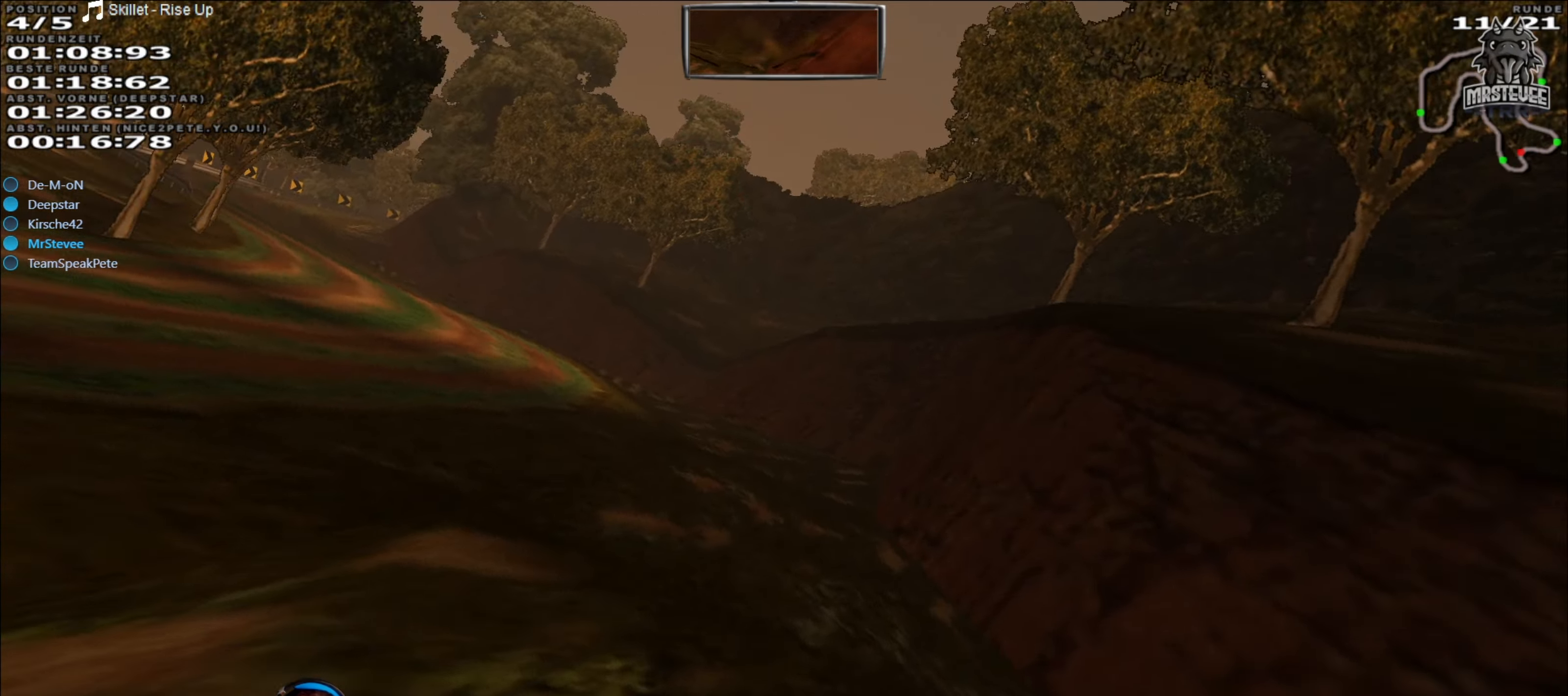
{"buttons": ["R2"], "left_stick": "center", "right_stick": "center", "events": [[267, "R2", "down"], [417, "left_stick", "center"]]}
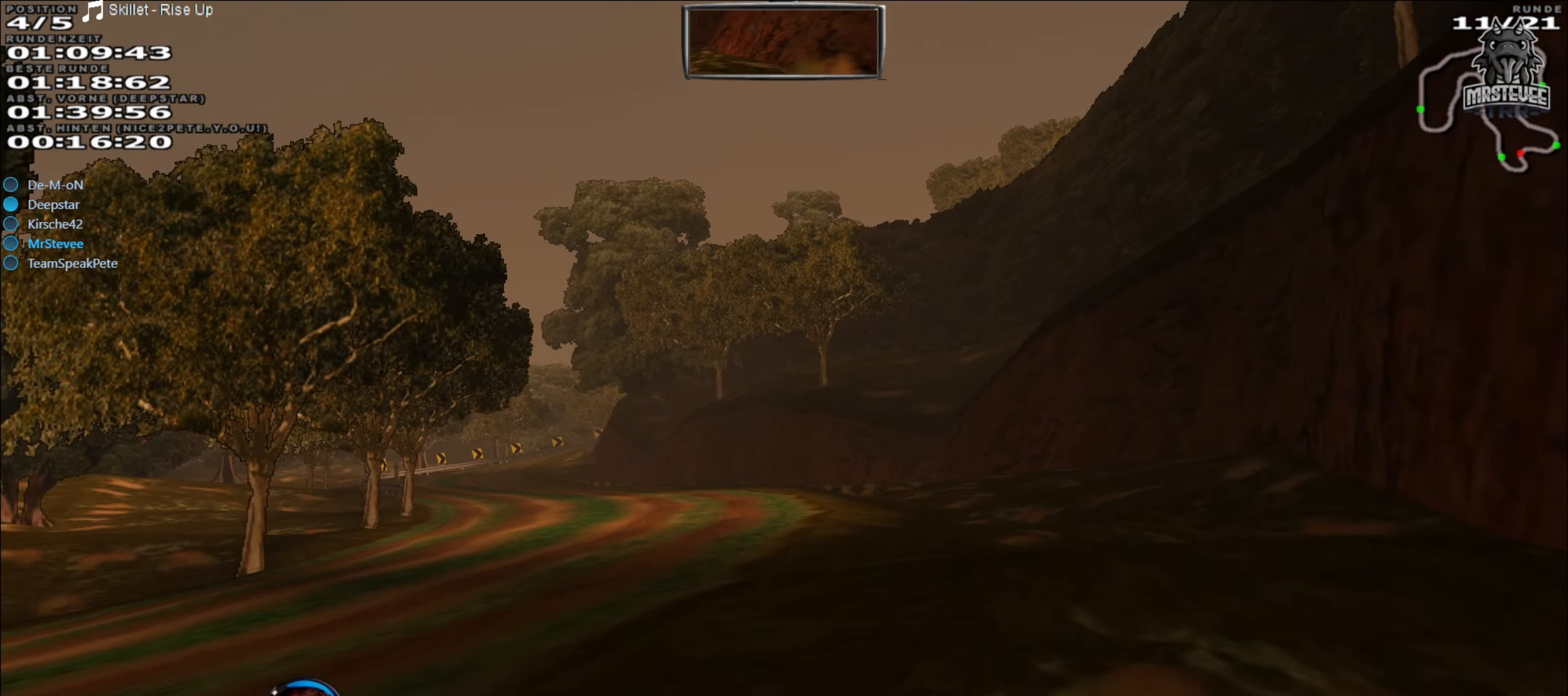
{"buttons": ["R2"], "left_stick": "left", "right_stick": "center", "events": [[67, "left_stick", "left"], [284, "left_stick", "center"], [384, "left_stick", "left"]]}
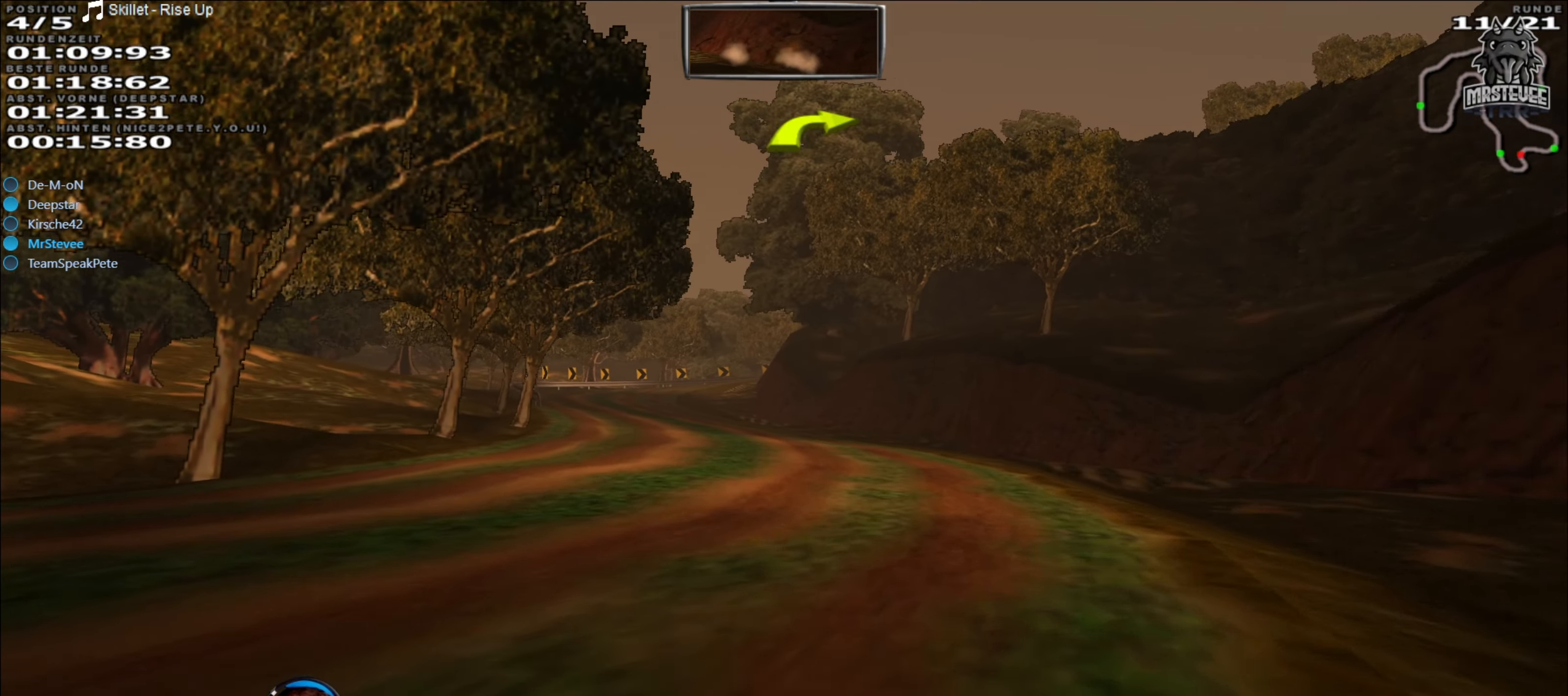
{"buttons": ["R2"], "left_stick": "left", "right_stick": "center", "events": [[50, "left_stick", "center"], [467, "left_stick", "left"]]}
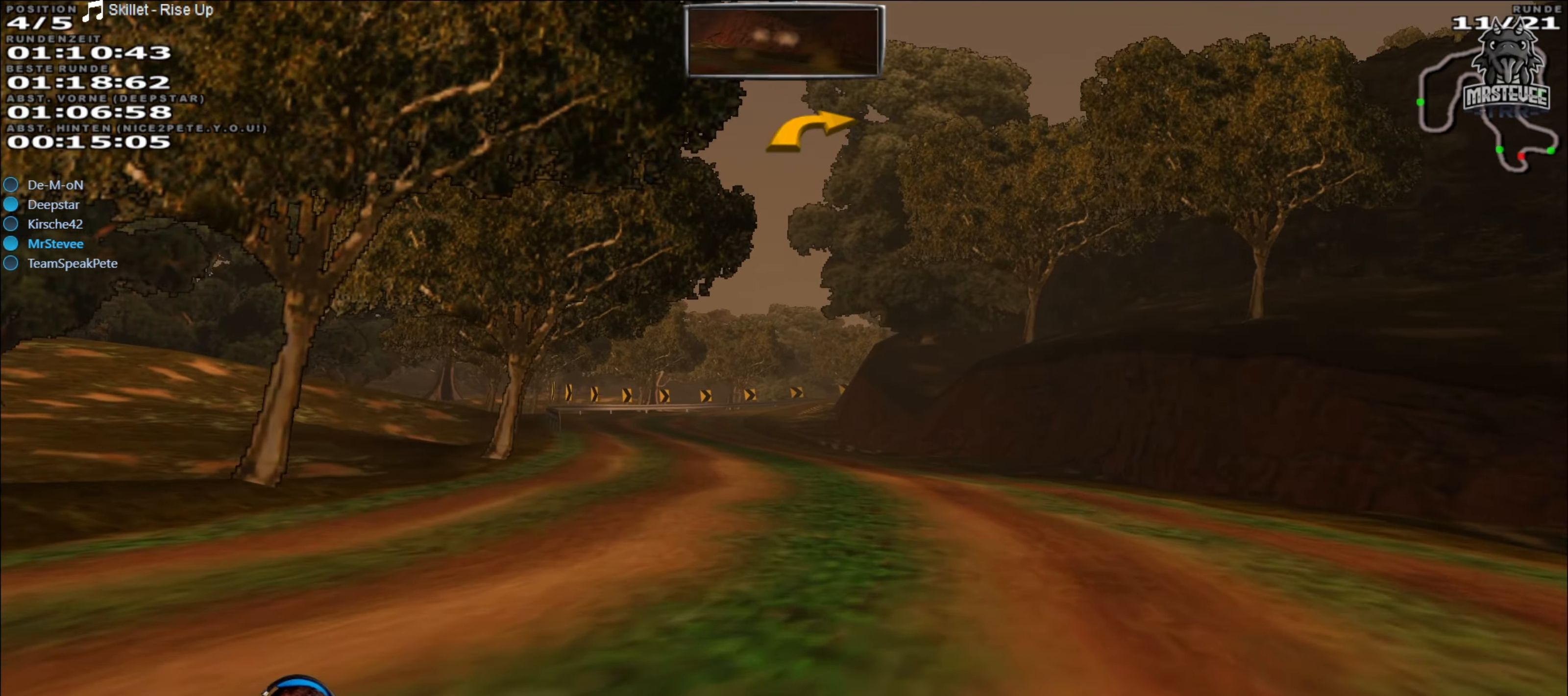
{"buttons": ["R2"], "left_stick": "center", "right_stick": "center", "events": [[134, "left_stick", "center"]]}
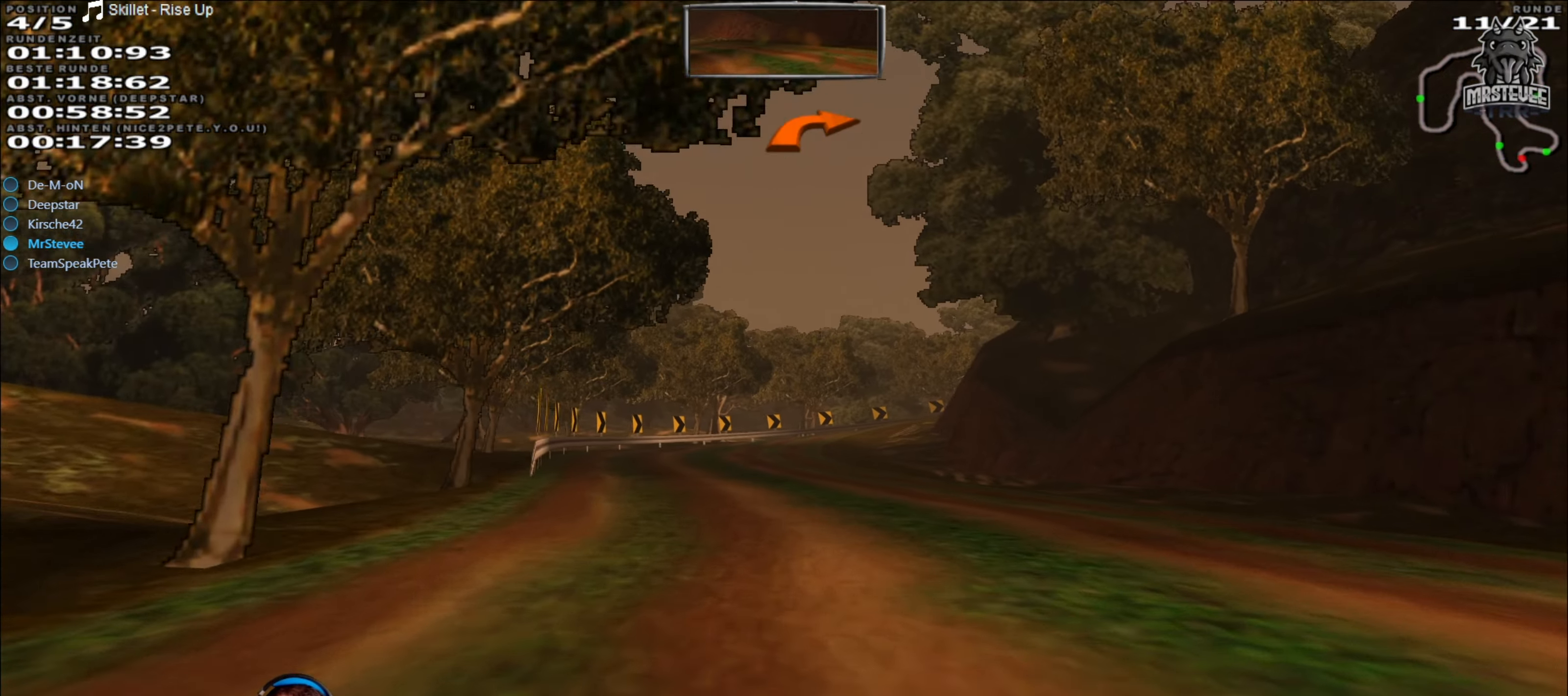
{"buttons": ["R2"], "left_stick": "center", "right_stick": "center", "events": [[84, "left_stick", "left"], [217, "left_stick", "center"]]}
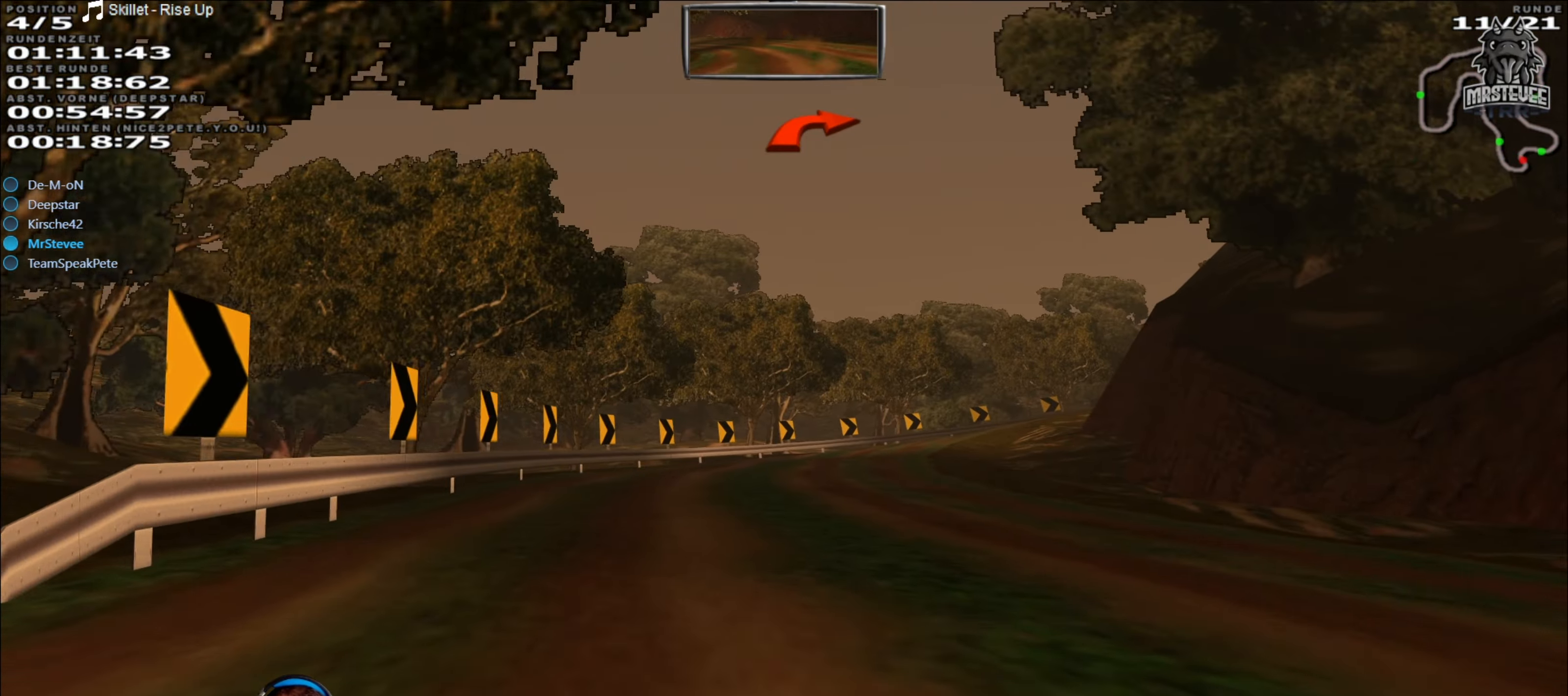
{"buttons": ["R2"], "left_stick": "right", "right_stick": "center", "events": [[500, "left_stick", "right"]]}
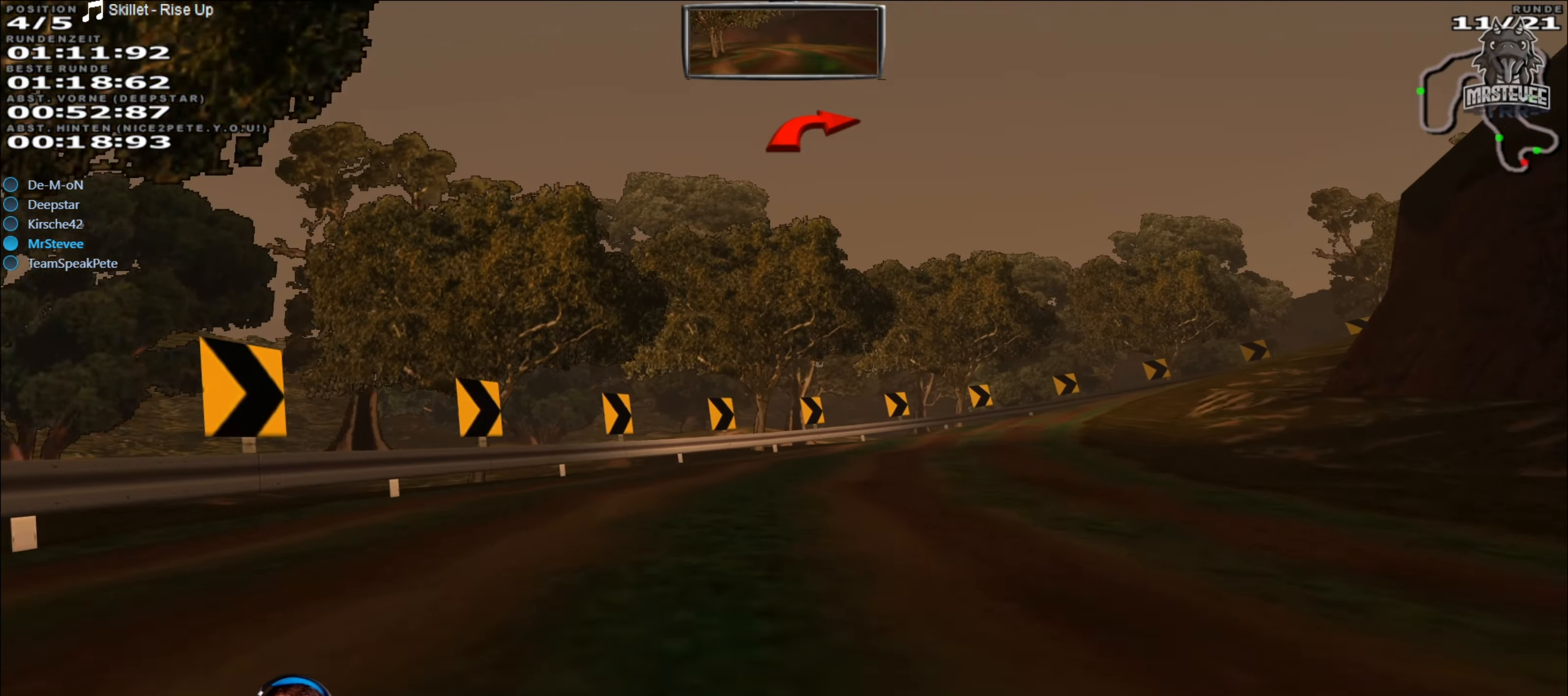
{"buttons": [], "left_stick": "right", "right_stick": "center", "events": [[317, "left_stick", "center"], [416, "left_stick", "right"], [433, "R2", "up"]]}
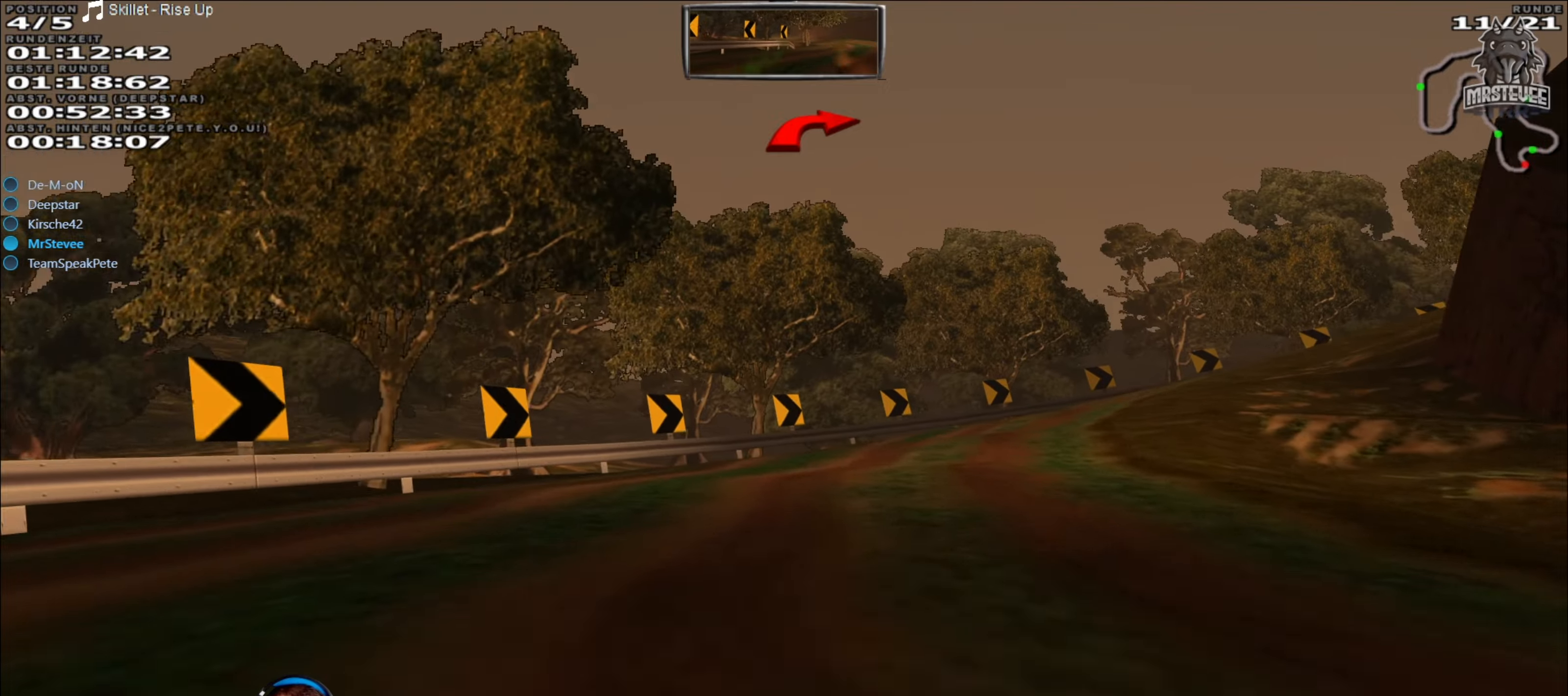
{"buttons": [], "left_stick": "right", "right_stick": "center", "events": [[16, "L2", "down"], [183, "L2", "up"]]}
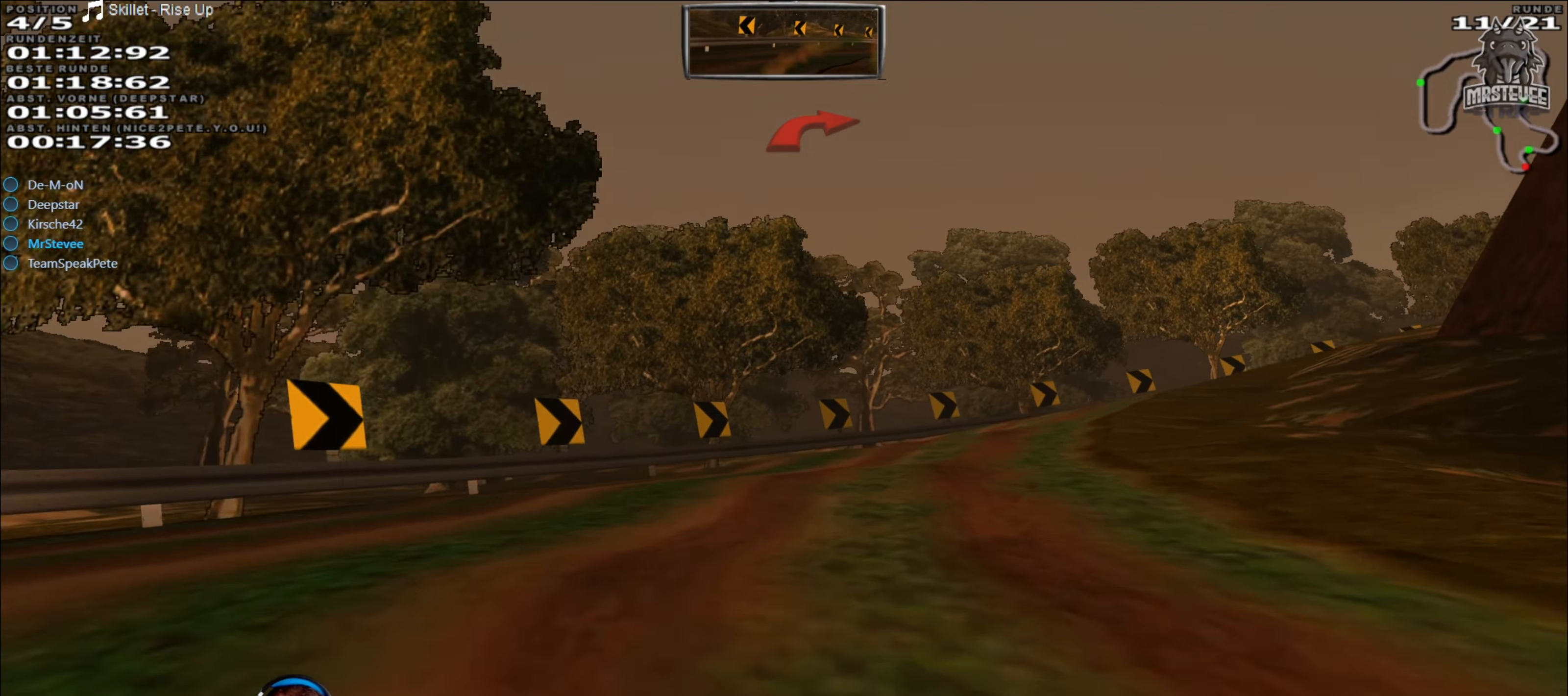
{"buttons": [], "left_stick": "right", "right_stick": "center", "events": [[16, "R2", "down"], [183, "R2", "up"], [300, "R2", "down"], [350, "left_stick", "center"], [416, "left_stick", "right"], [483, "R2", "up"]]}
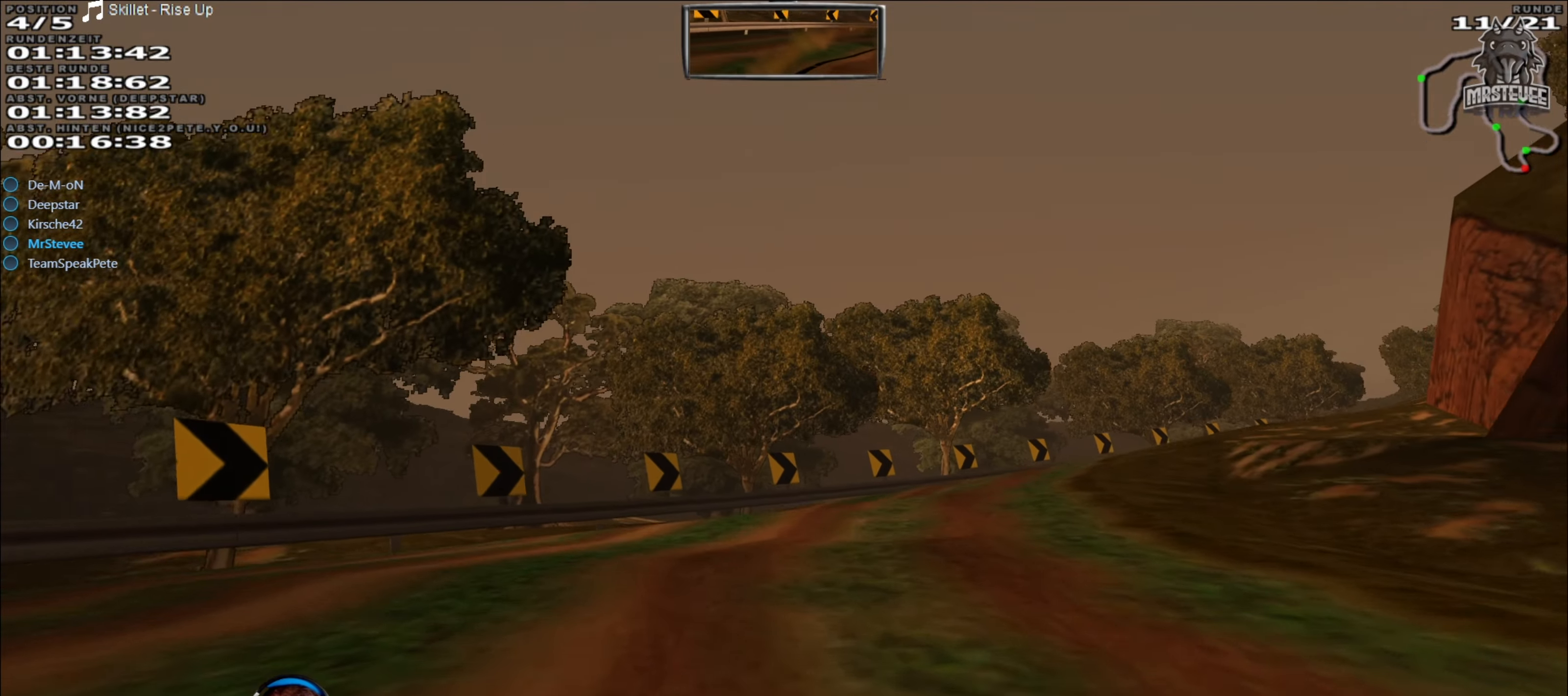
{"buttons": ["R2"], "left_stick": "right", "right_stick": "center", "events": [[116, "R2", "down"], [216, "left_stick", "center"], [433, "left_stick", "right"]]}
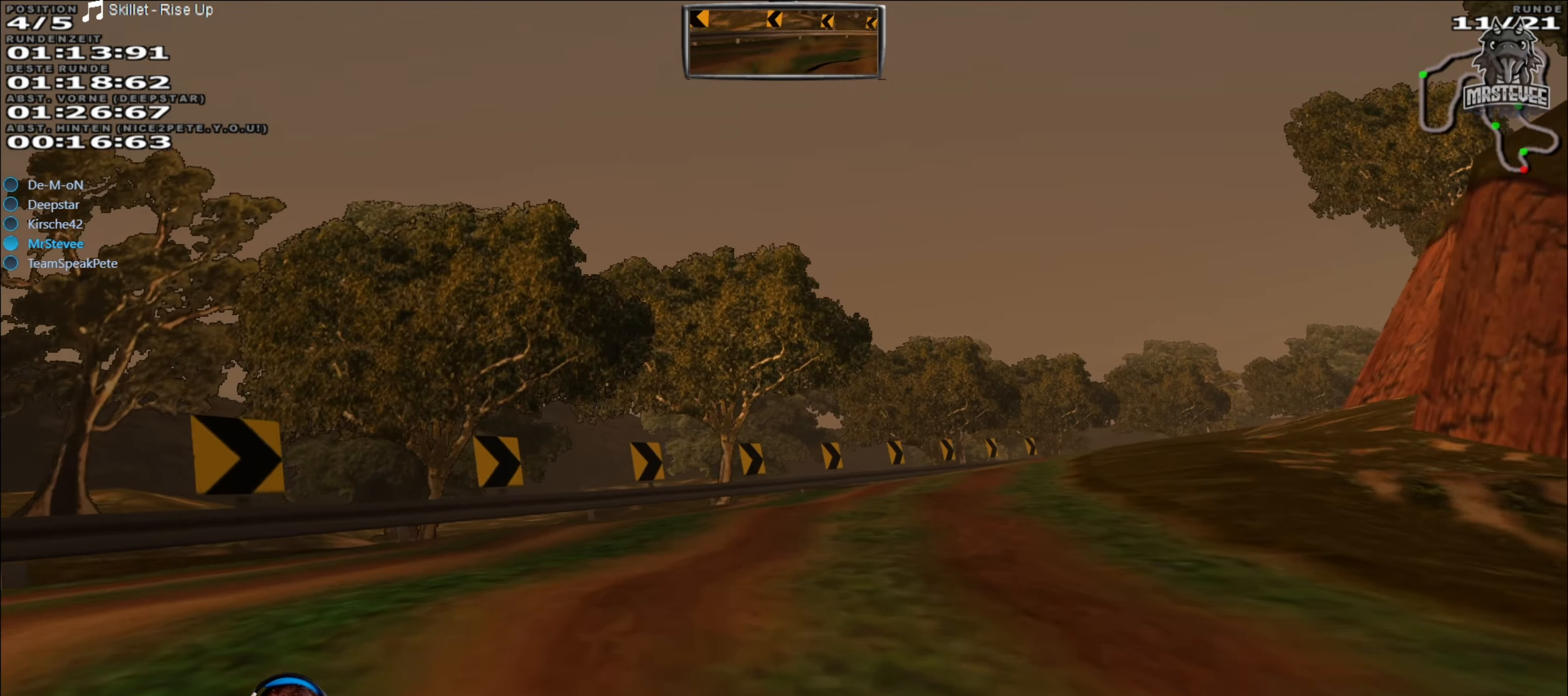
{"buttons": ["R2"], "left_stick": "center", "right_stick": "center", "events": [[83, "left_stick", "center"], [283, "left_stick", "right"], [500, "left_stick", "center"]]}
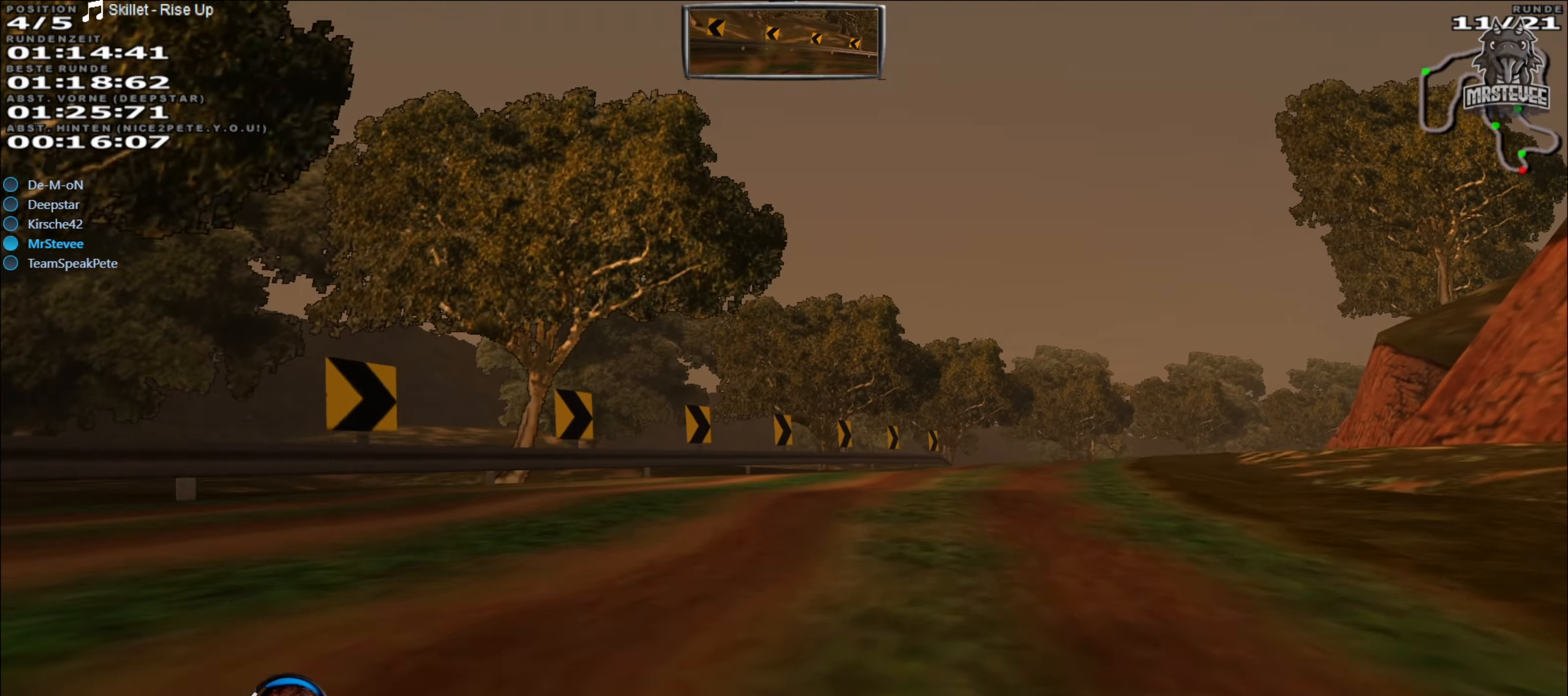
{"buttons": ["R2"], "left_stick": "right", "right_stick": "center", "events": [[233, "left_stick", "right"]]}
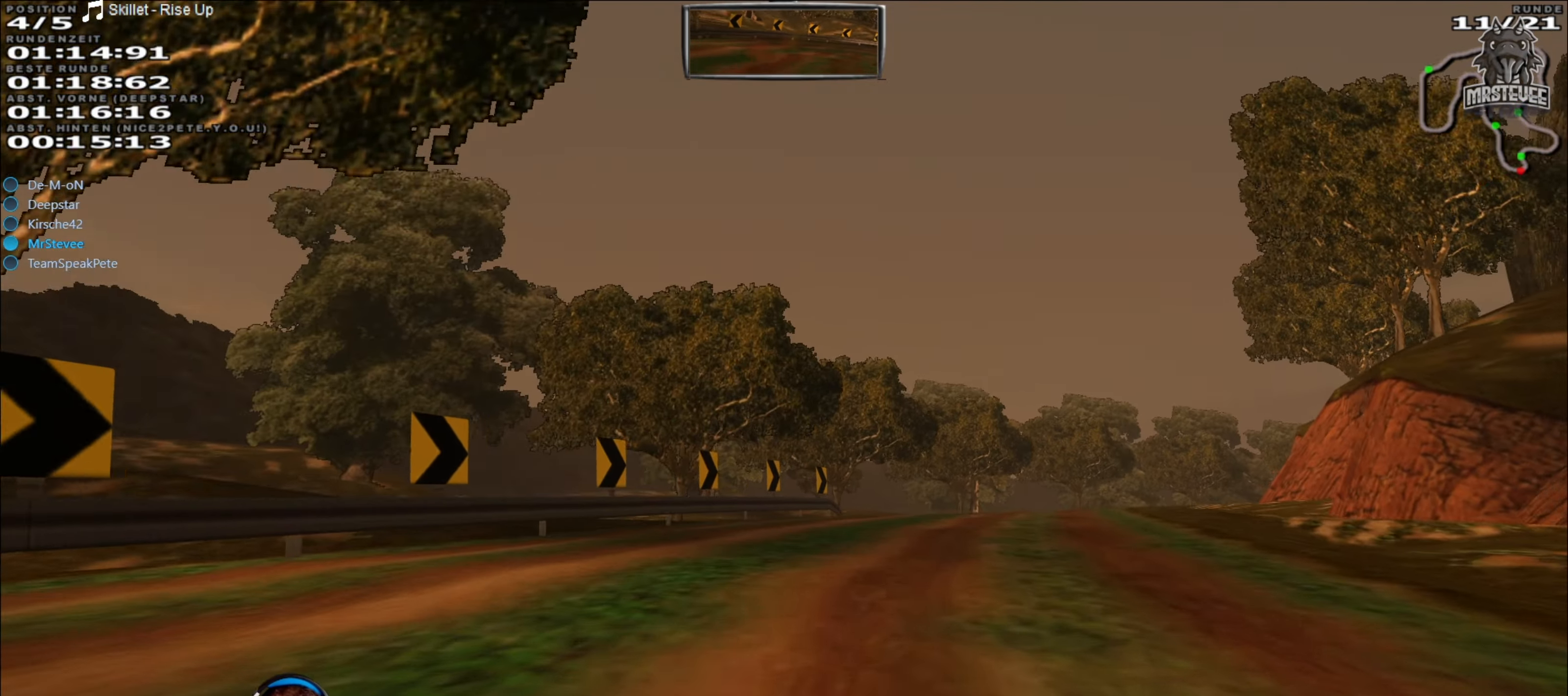
{"buttons": ["R2"], "left_stick": "center", "right_stick": "center", "events": [[16, "left_stick", "center"], [166, "left_stick", "right"], [266, "left_stick", "center"]]}
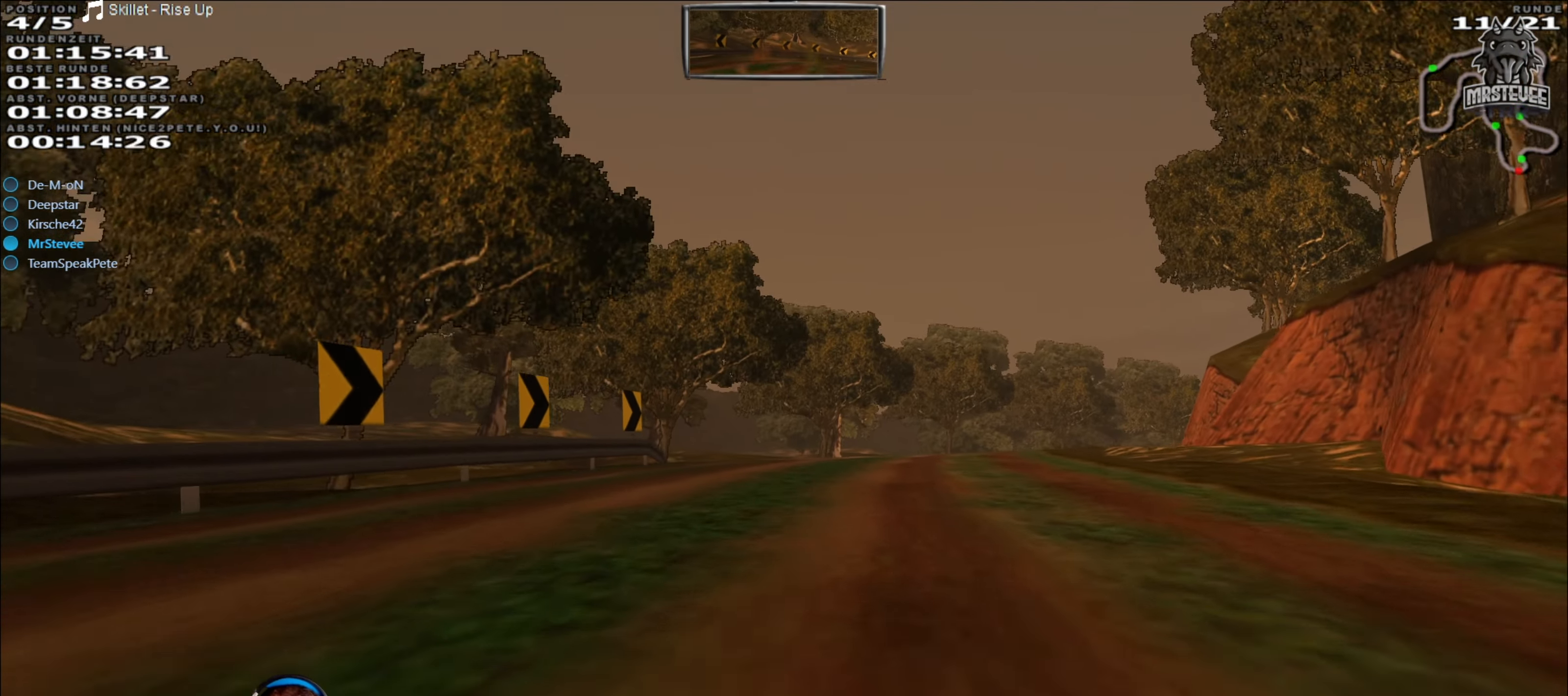
{"buttons": ["R2"], "left_stick": "center", "right_stick": "center", "events": [[183, "left_stick", "right"], [316, "left_stick", "center"]]}
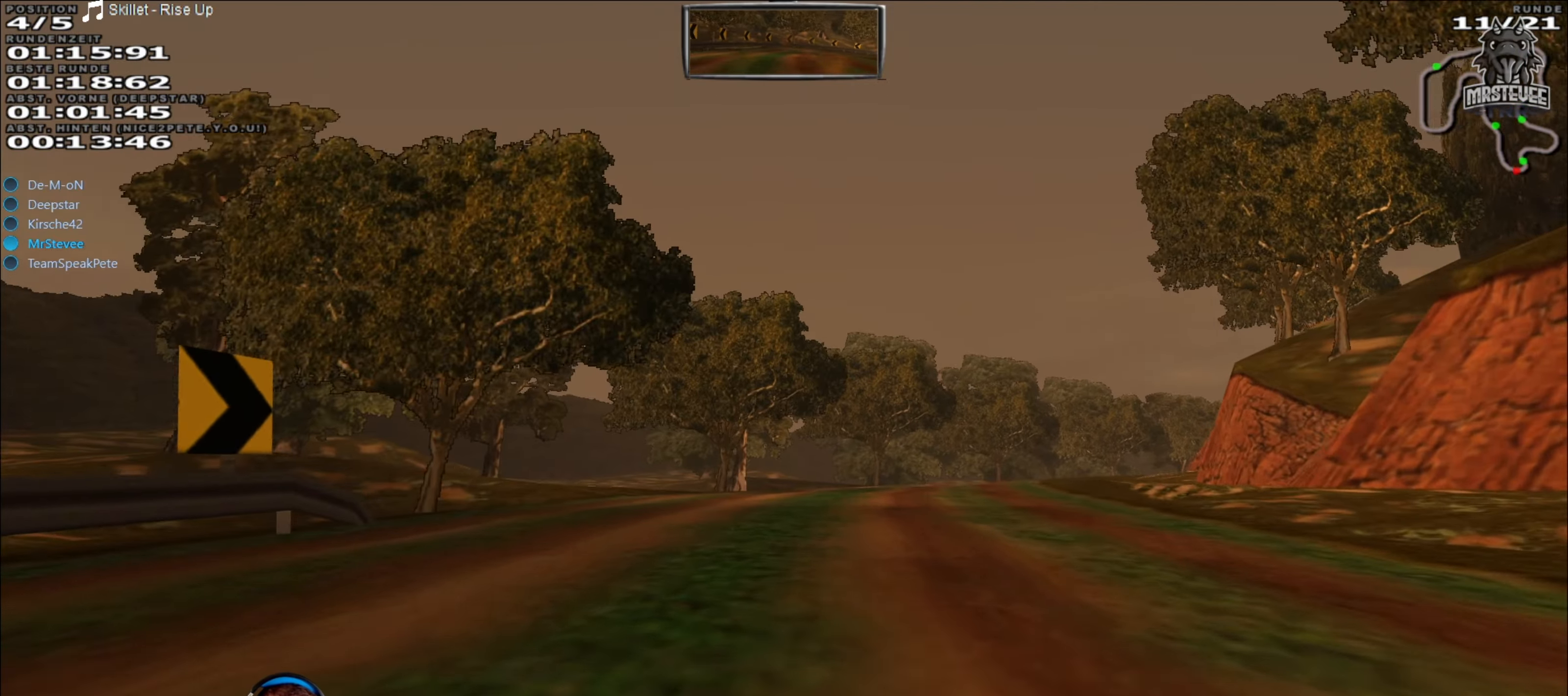
{"buttons": ["R2"], "left_stick": "center", "right_stick": "center", "events": [[116, "left_stick", "right"], [316, "left_stick", "center"]]}
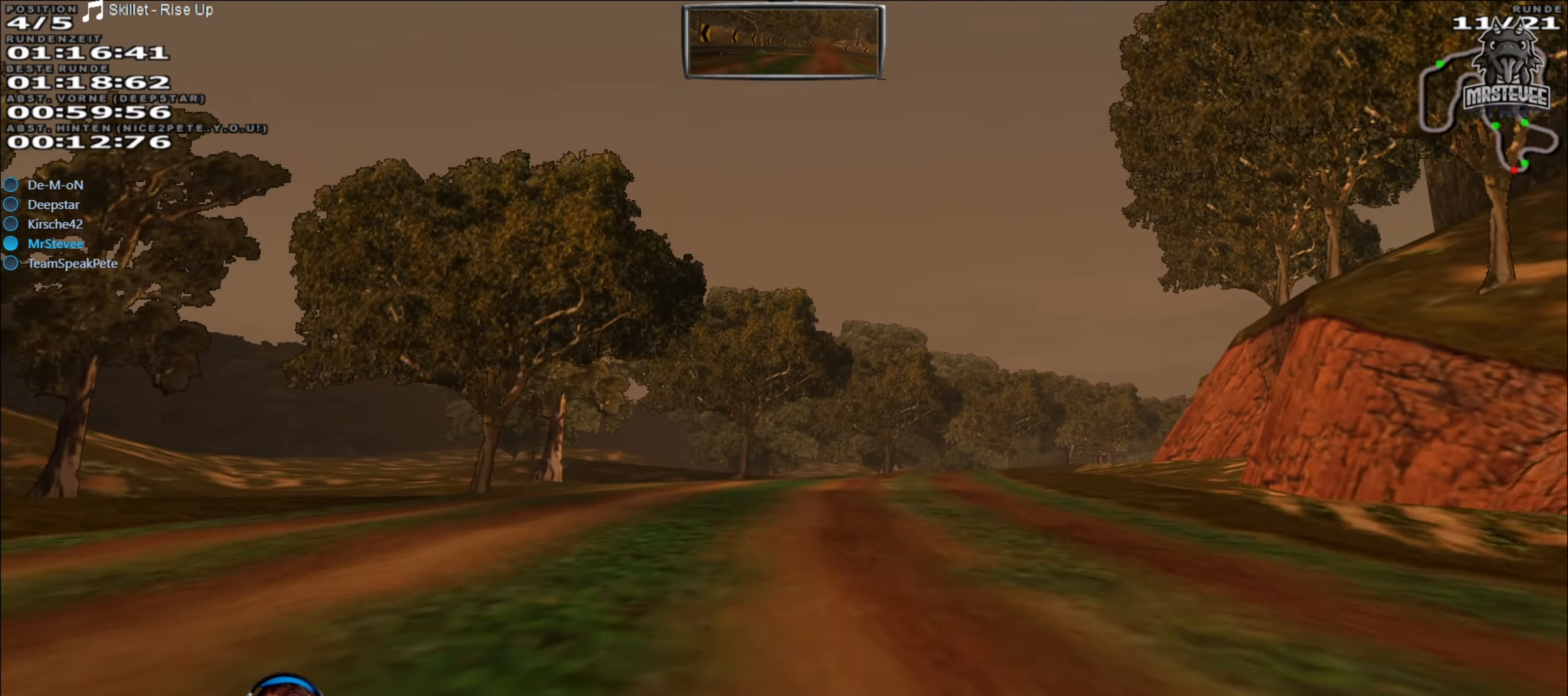
{"buttons": ["R2"], "left_stick": "right", "right_stick": "center", "events": [[283, "left_stick", "right"]]}
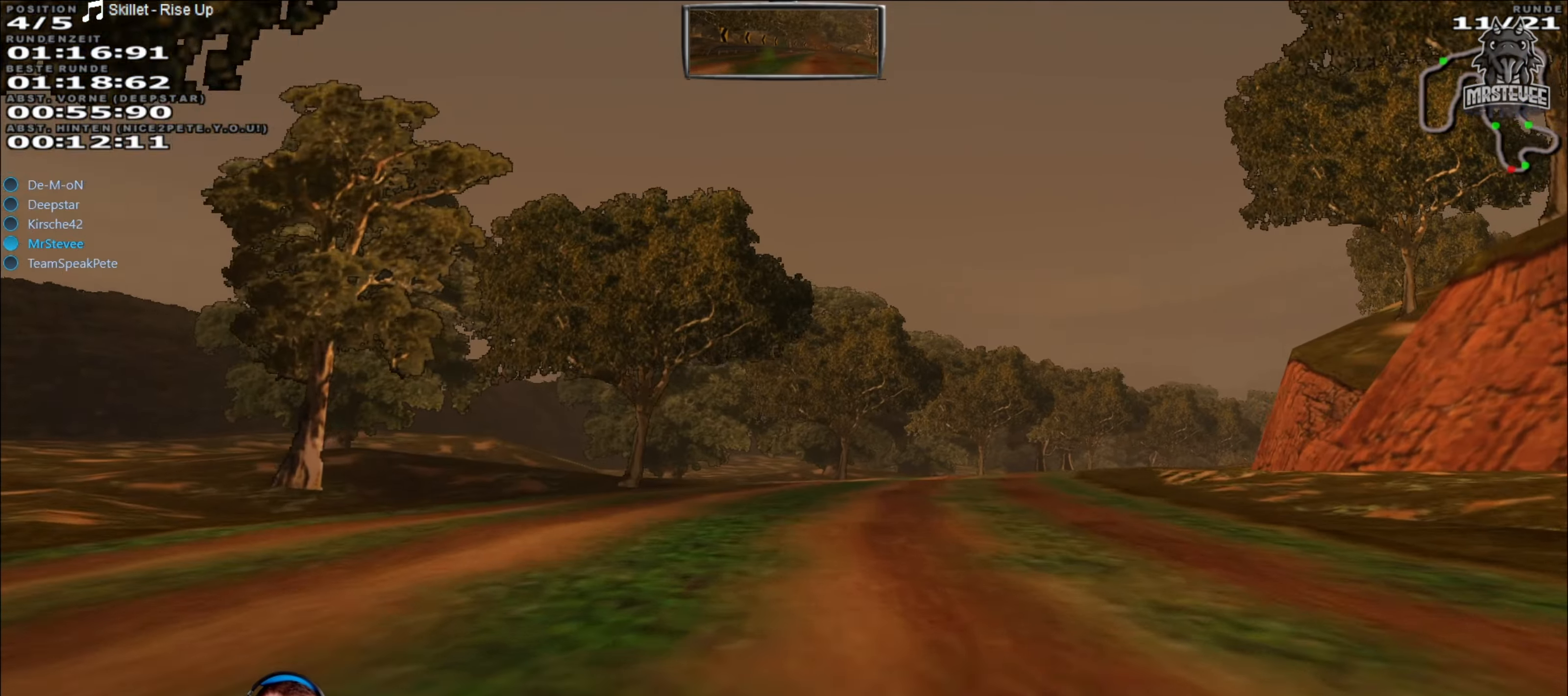
{"buttons": ["R2"], "left_stick": "right", "right_stick": "center", "events": [[100, "left_stick", "center"], [366, "left_stick", "right"]]}
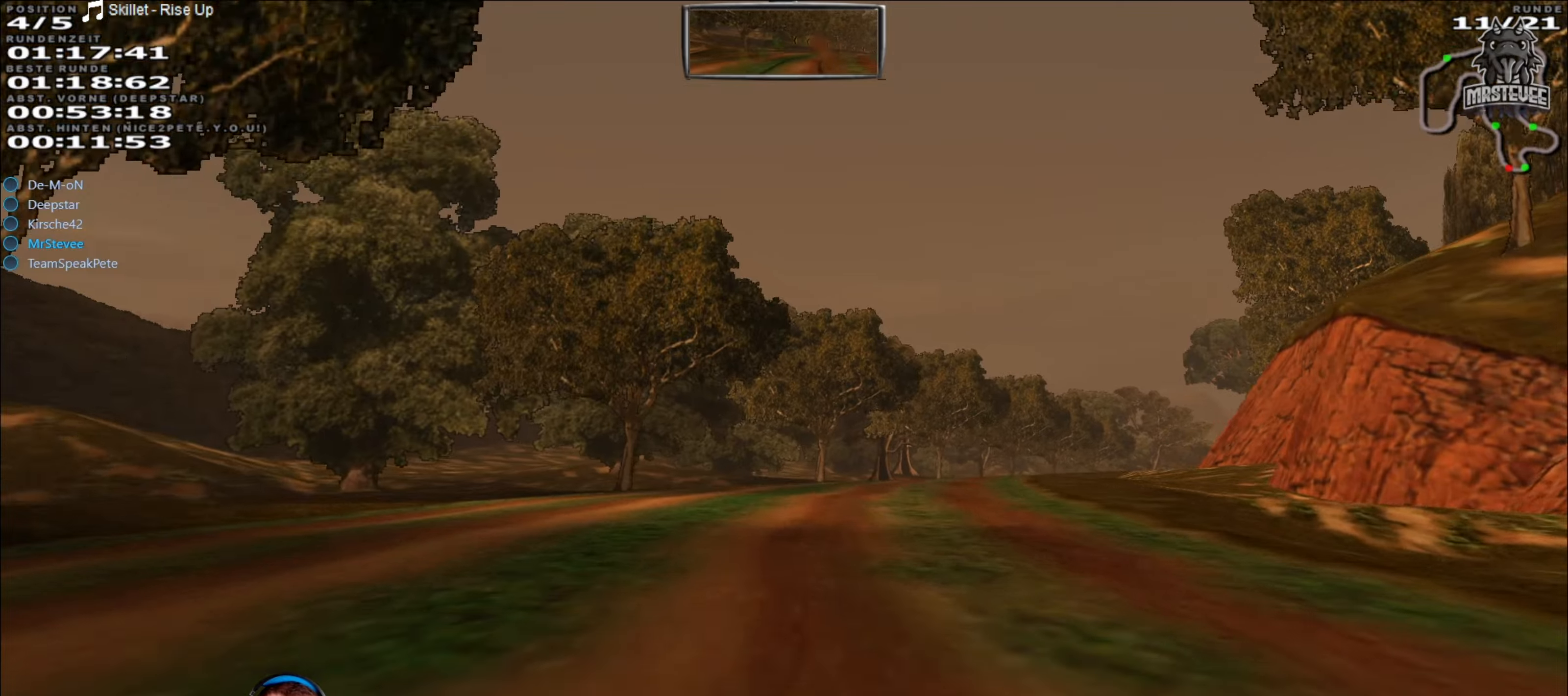
{"buttons": ["R2"], "left_stick": "right", "right_stick": "center", "events": [[33, "left_stick", "center"], [267, "left_stick", "right"]]}
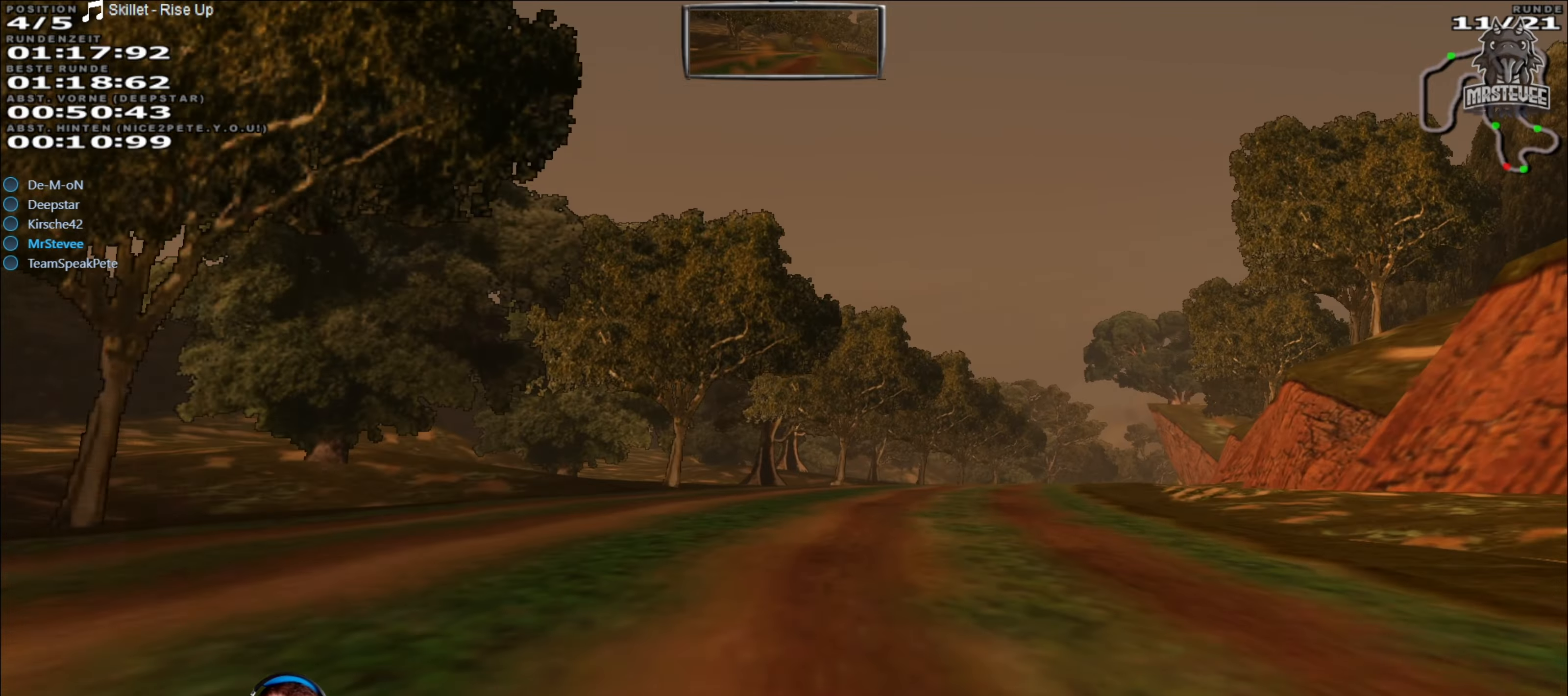
{"buttons": ["R2"], "left_stick": "right", "right_stick": "center", "events": [[100, "left_stick", "center"], [400, "left_stick", "right"]]}
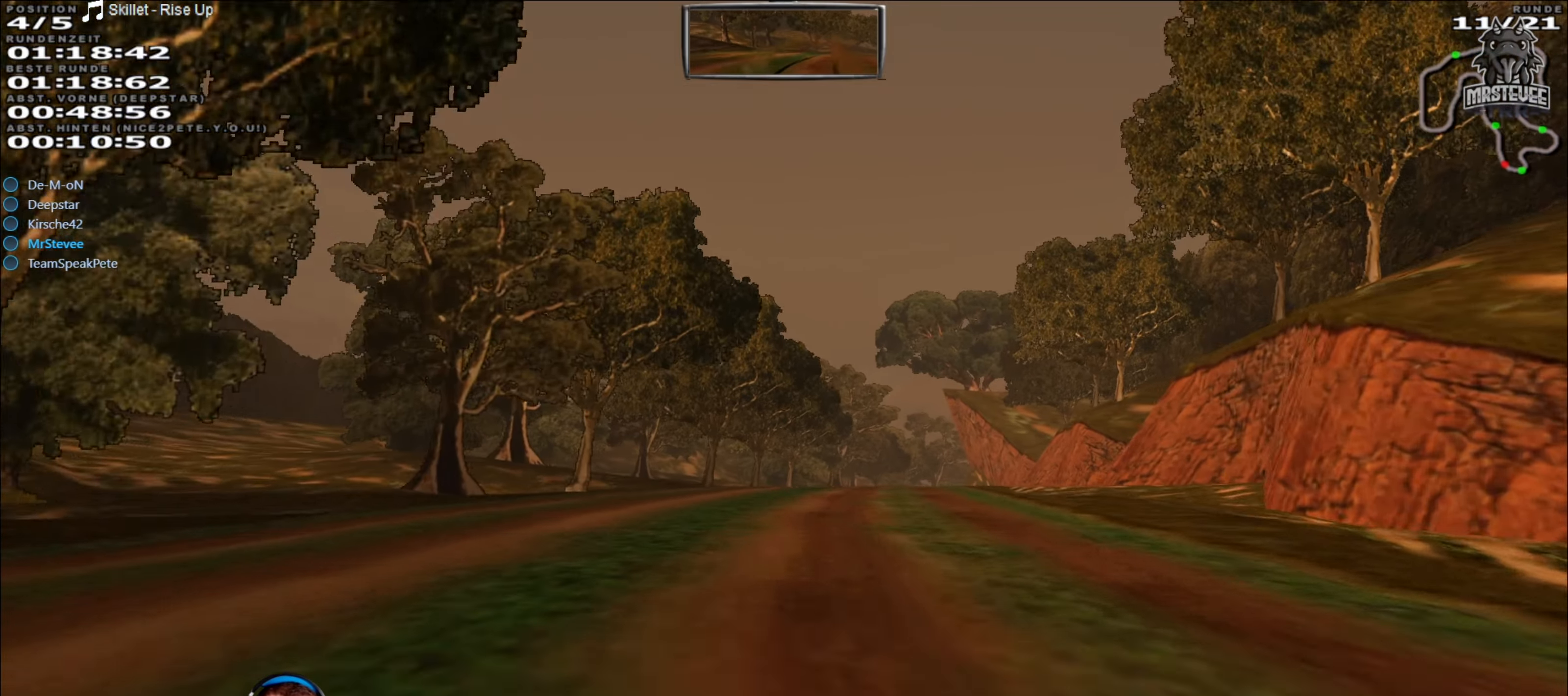
{"buttons": ["R2"], "left_stick": "left", "right_stick": "center", "events": [[300, "left_stick", "center"], [417, "left_stick", "left"]]}
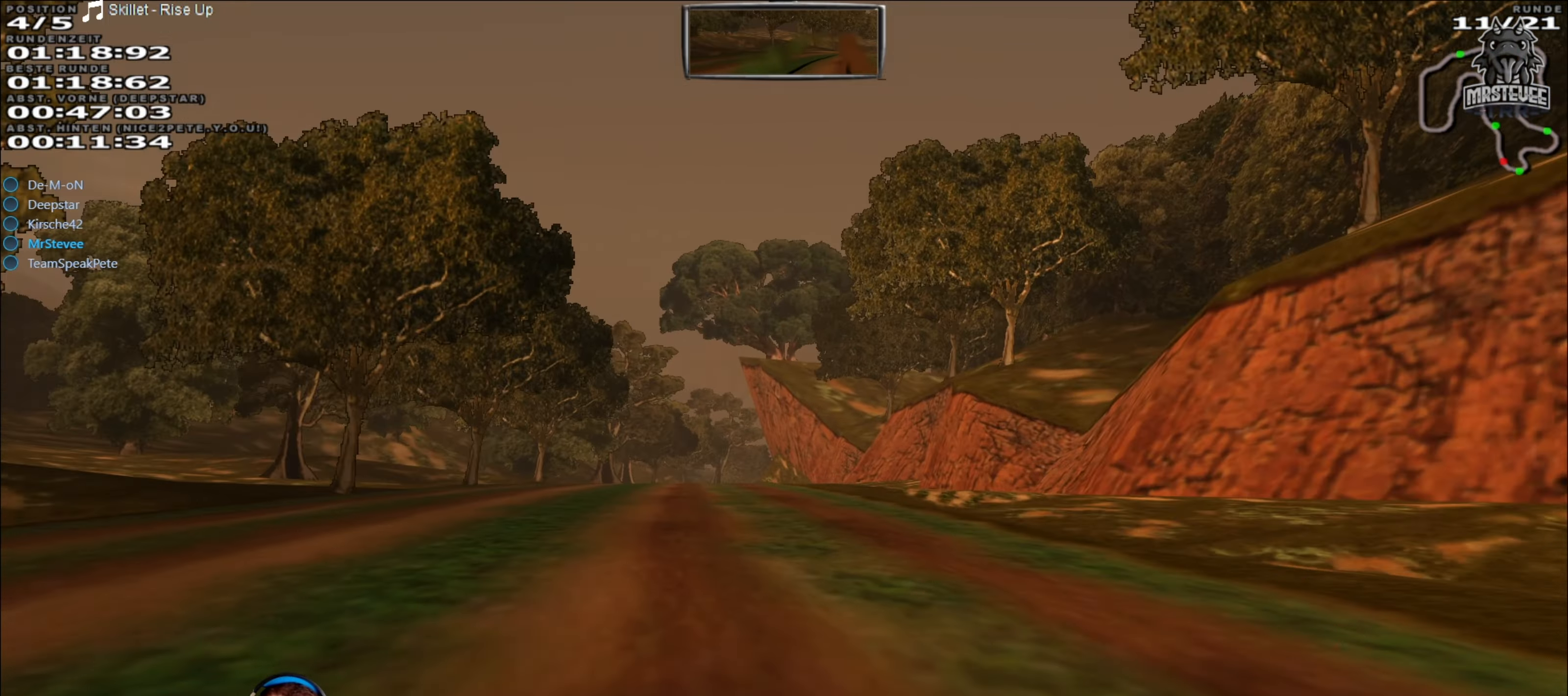
{"buttons": ["R2"], "left_stick": "right", "right_stick": "center", "events": [[333, "left_stick", "center"], [467, "left_stick", "right"]]}
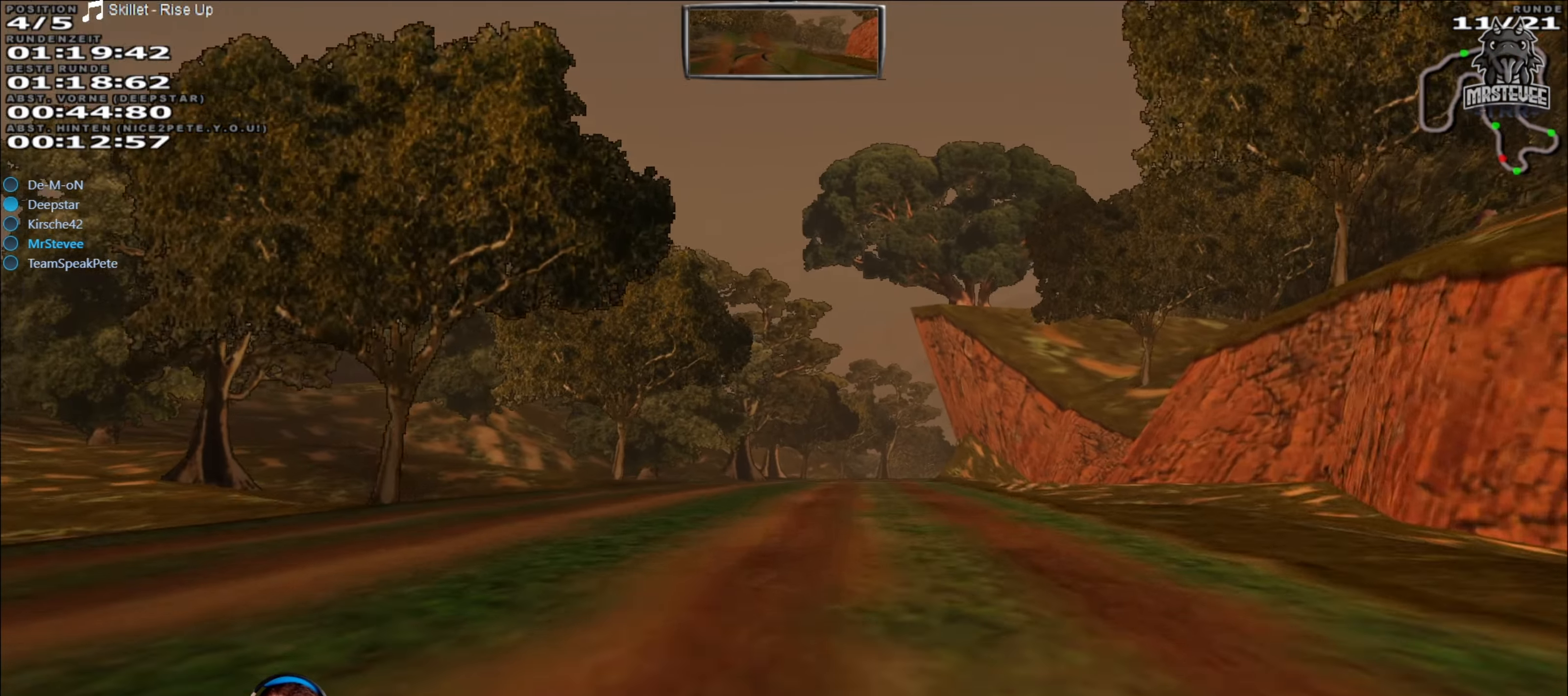
{"buttons": ["R2"], "left_stick": "center", "right_stick": "center", "events": [[217, "left_stick", "center"]]}
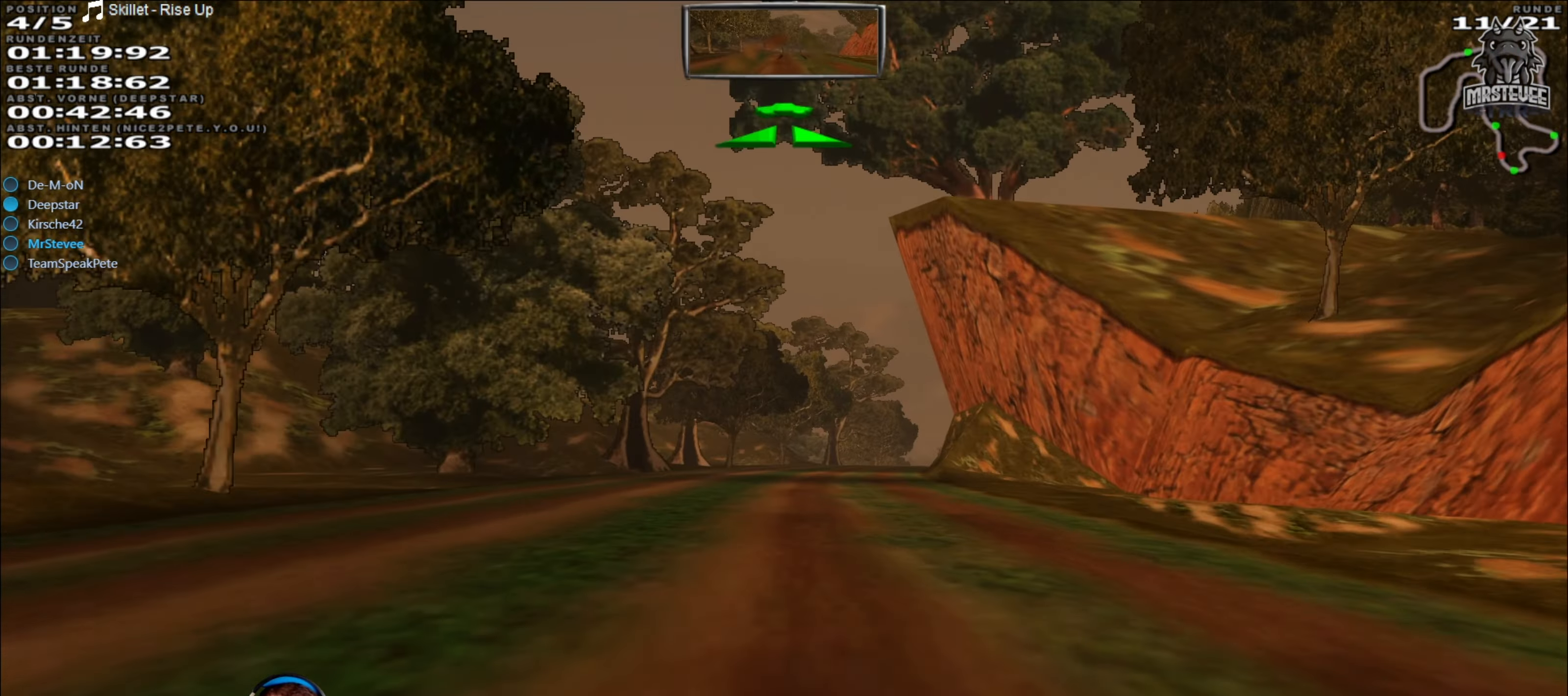
{"buttons": ["R2"], "left_stick": "right", "right_stick": "center", "events": [[500, "left_stick", "right"]]}